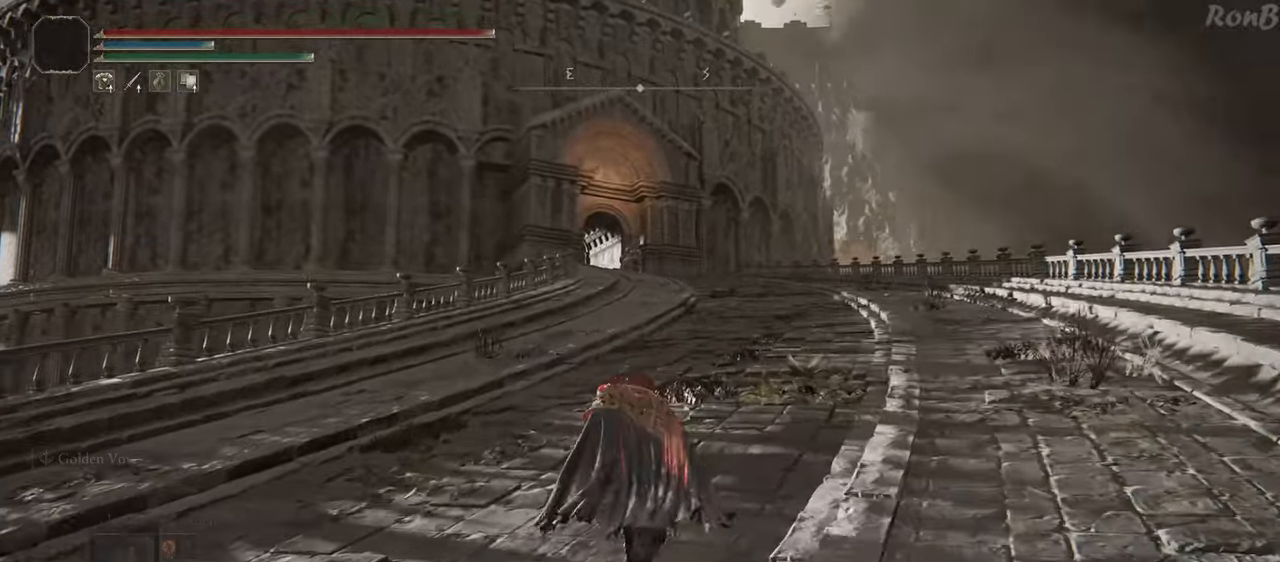
Gameplay with a controller (PlayStation layout); each line is a JSON object with the inputs held at the frame after it. "events" lists button and stick changes between this image and that frame as [ms after this image, input, new state], when the widget could be followed in between. Not read: R1 R2.
{"buttons": ["TRIANGLE"], "left_stick": "up", "right_stick": "center", "events": []}
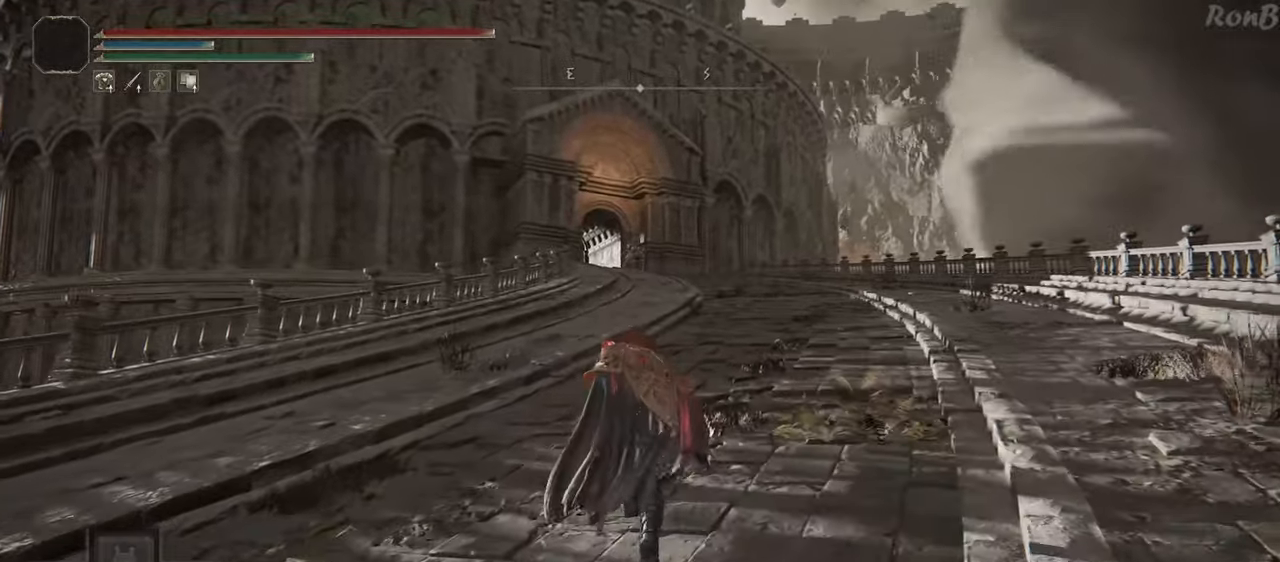
{"buttons": ["TRIANGLE"], "left_stick": "up", "right_stick": "center", "events": []}
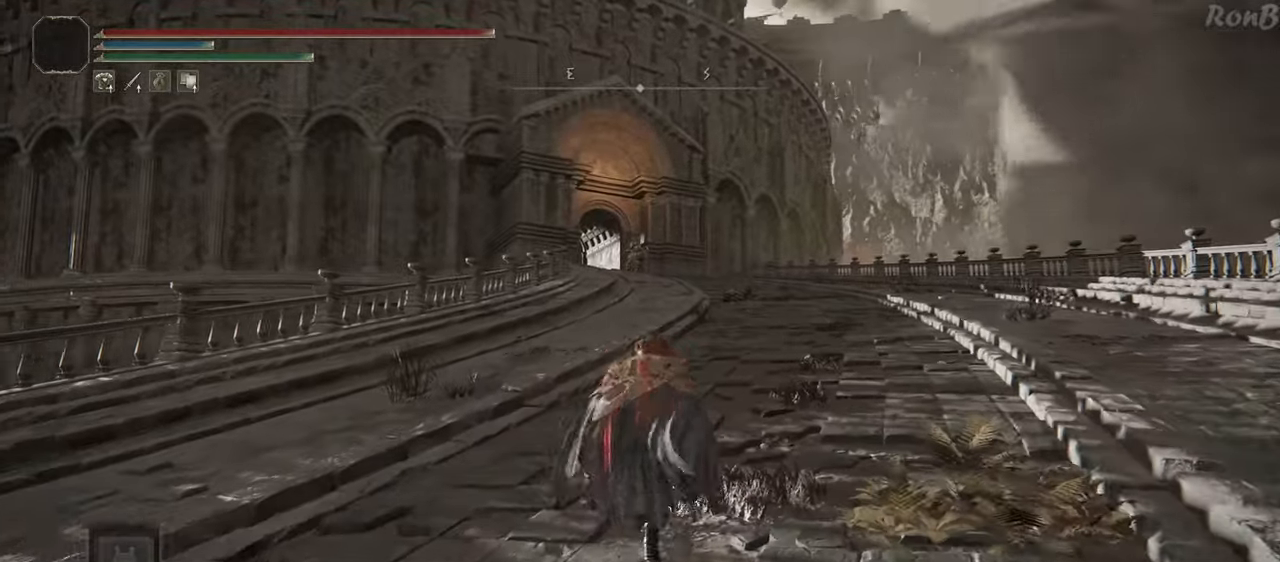
{"buttons": ["TRIANGLE"], "left_stick": "up", "right_stick": "center", "events": []}
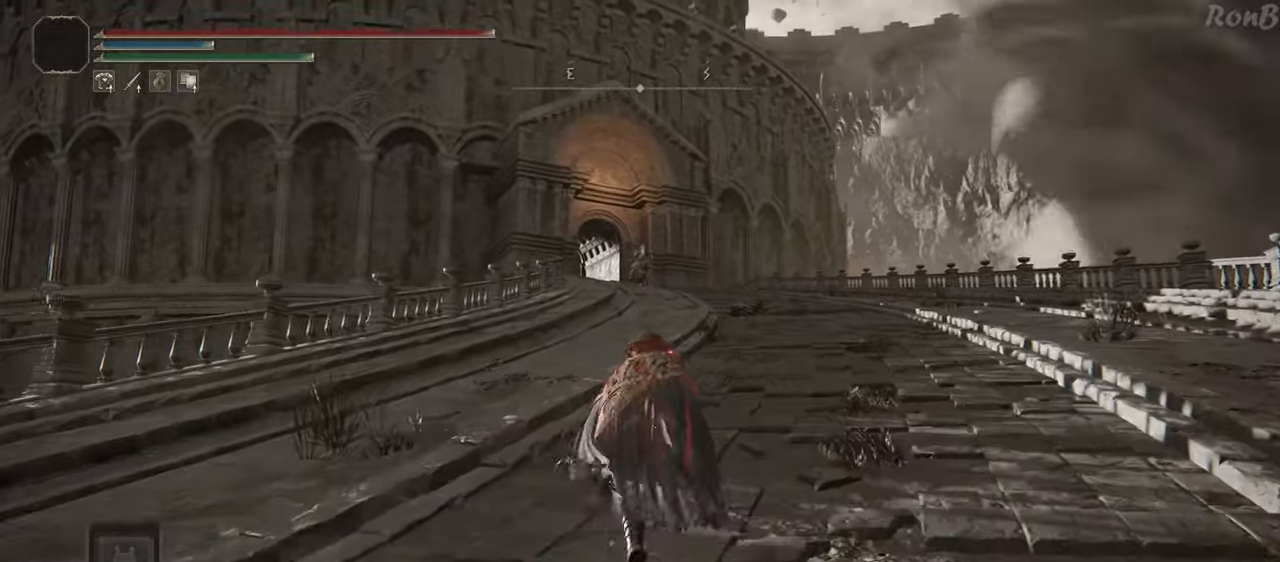
{"buttons": [], "left_stick": "up", "right_stick": "center", "events": [[367, "TRIANGLE", "up"]]}
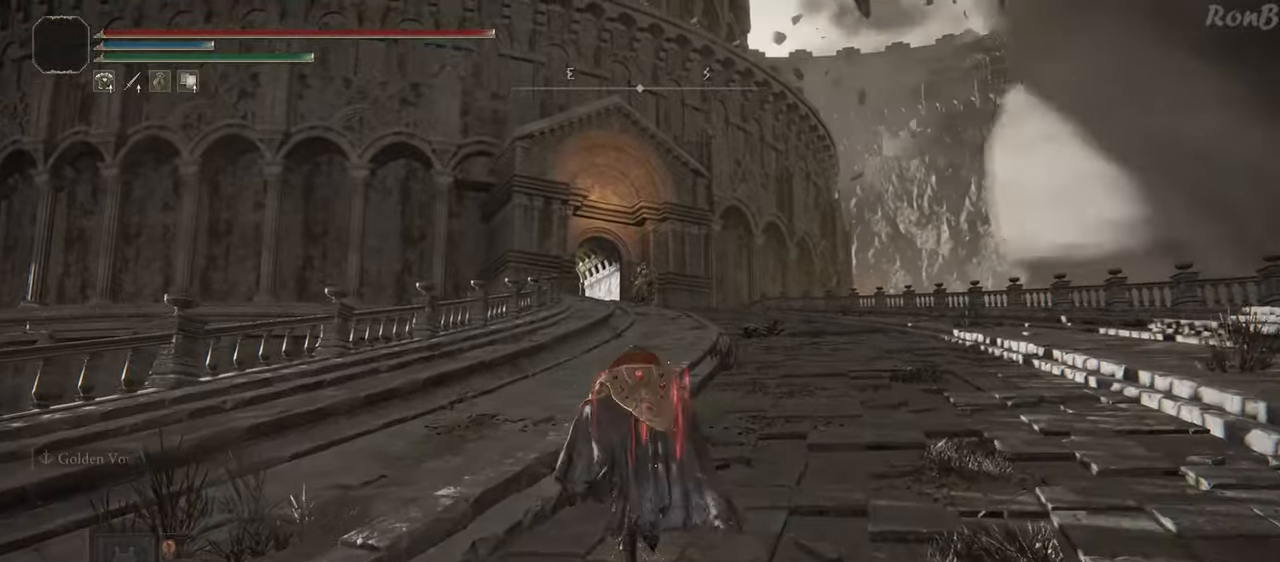
{"buttons": [], "left_stick": "up", "right_stick": "center", "events": []}
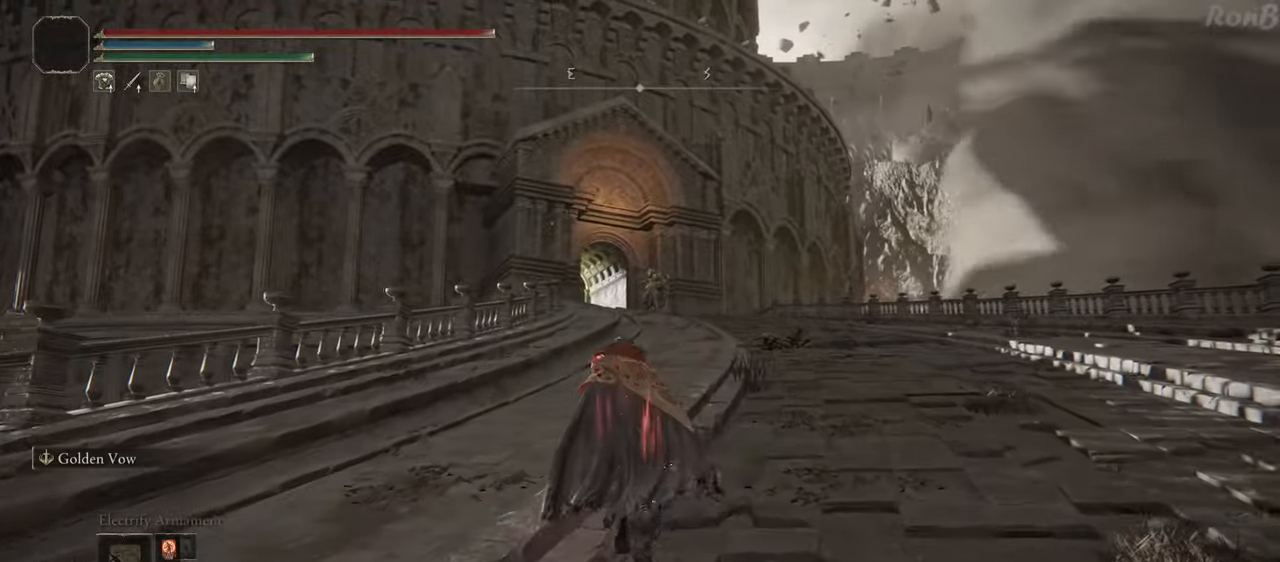
{"buttons": [], "left_stick": "up", "right_stick": "center", "events": []}
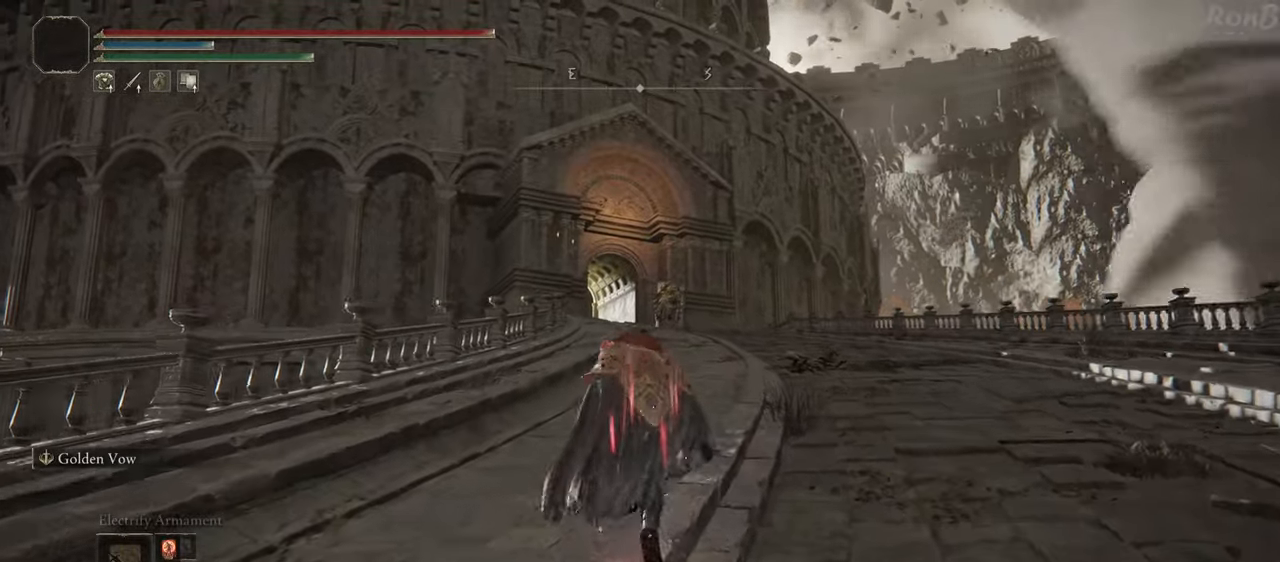
{"buttons": [], "left_stick": "up", "right_stick": "center", "events": []}
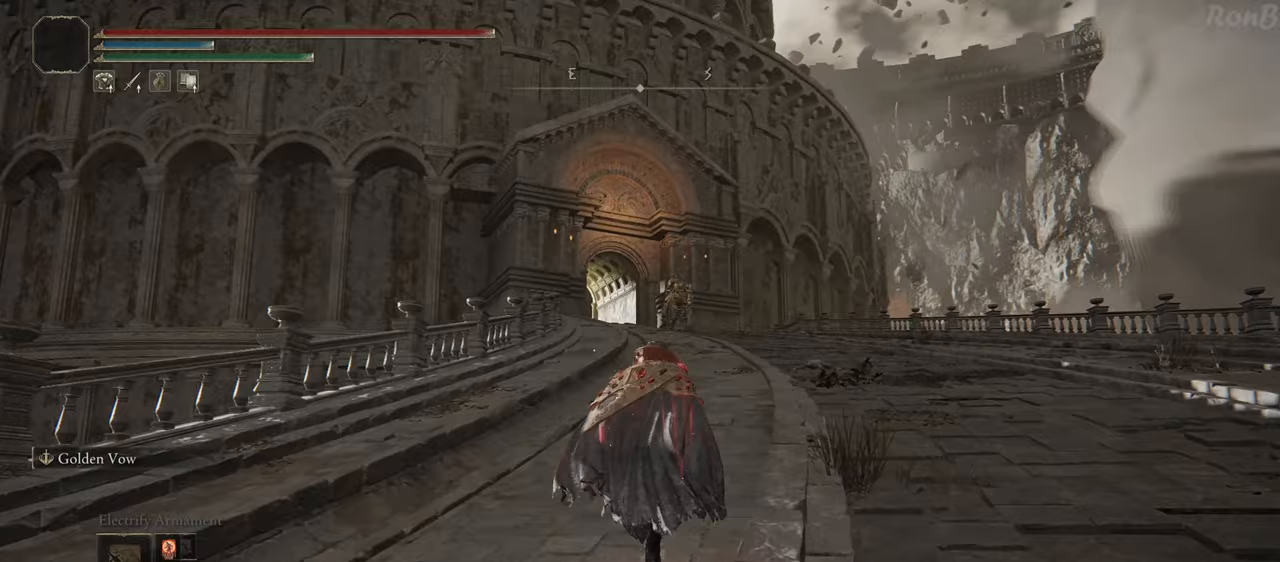
{"buttons": [], "left_stick": "up", "right_stick": "center", "events": []}
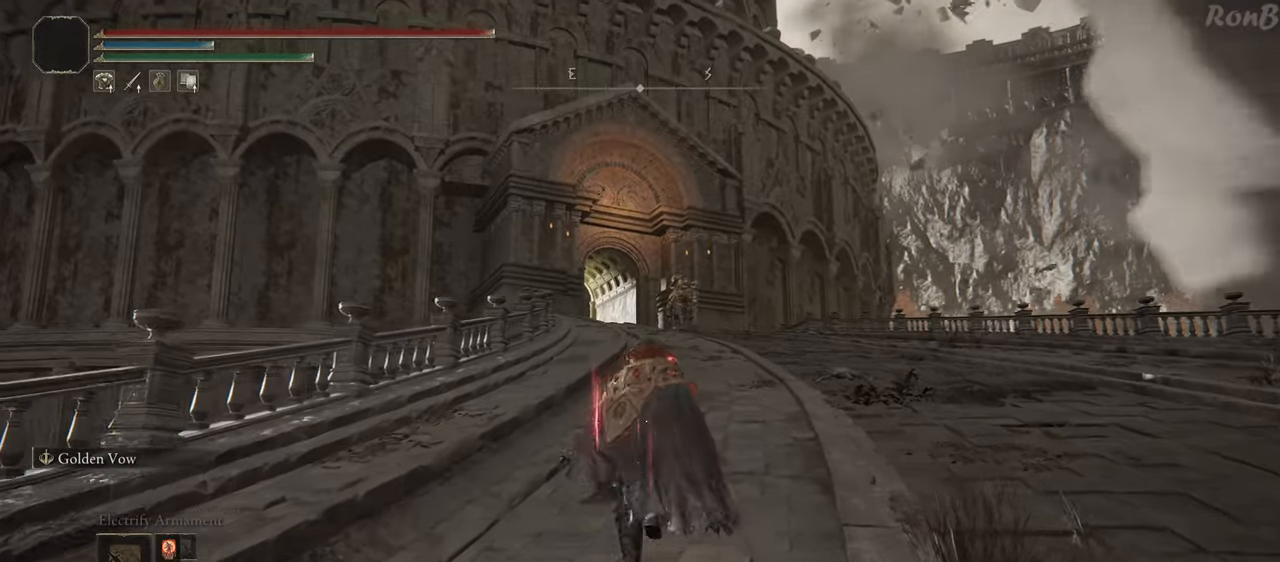
{"buttons": [], "left_stick": "up", "right_stick": "center"}
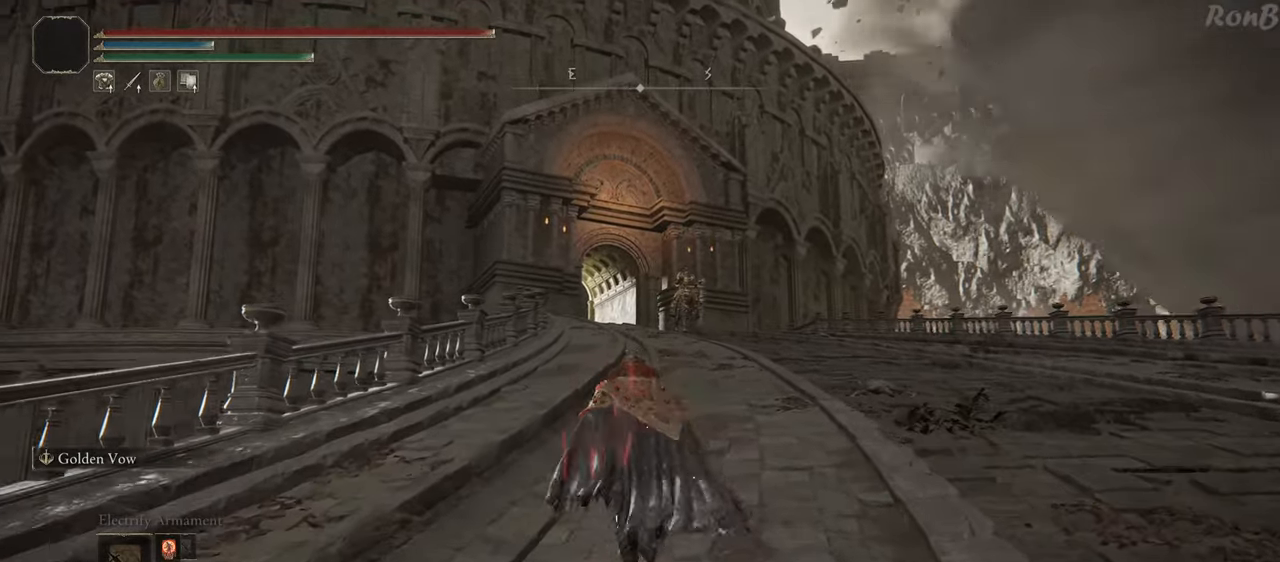
{"buttons": [], "left_stick": "up", "right_stick": "center", "events": []}
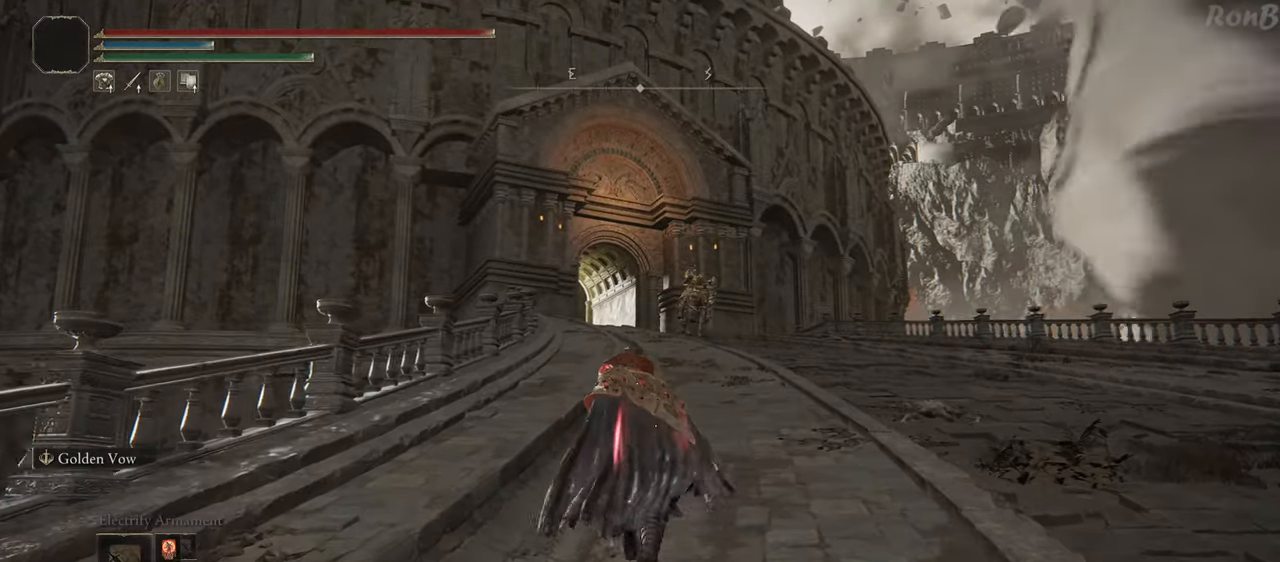
{"buttons": [], "left_stick": "up", "right_stick": "center", "events": []}
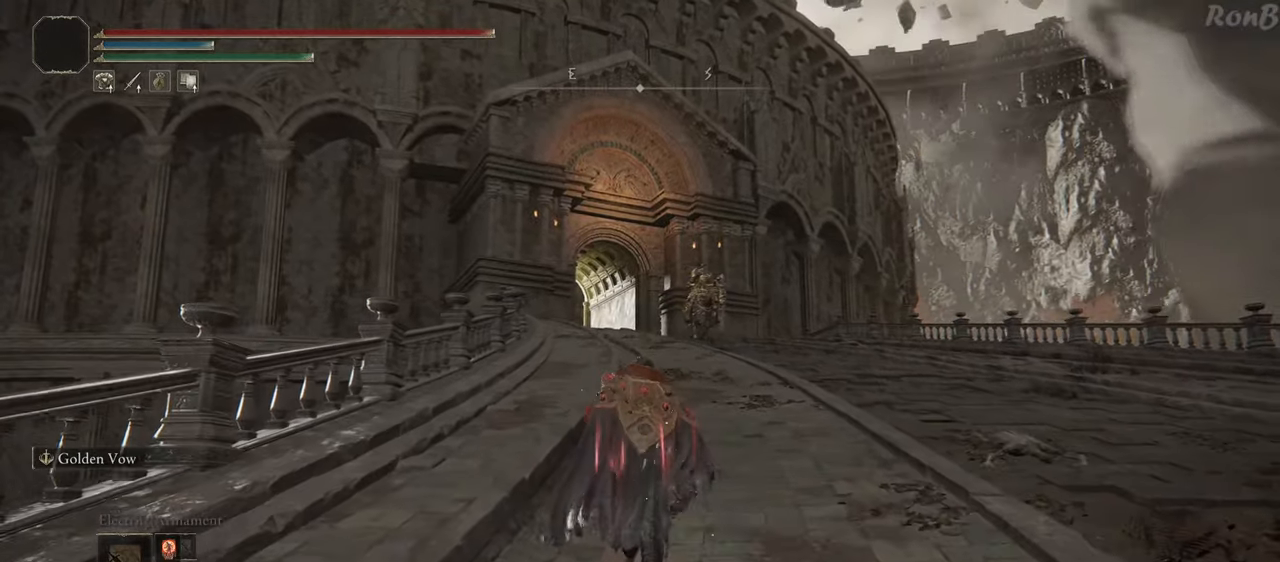
{"buttons": [], "left_stick": "up", "right_stick": "center", "events": [[167, "right_stick", "down-left"], [350, "right_stick", "center"]]}
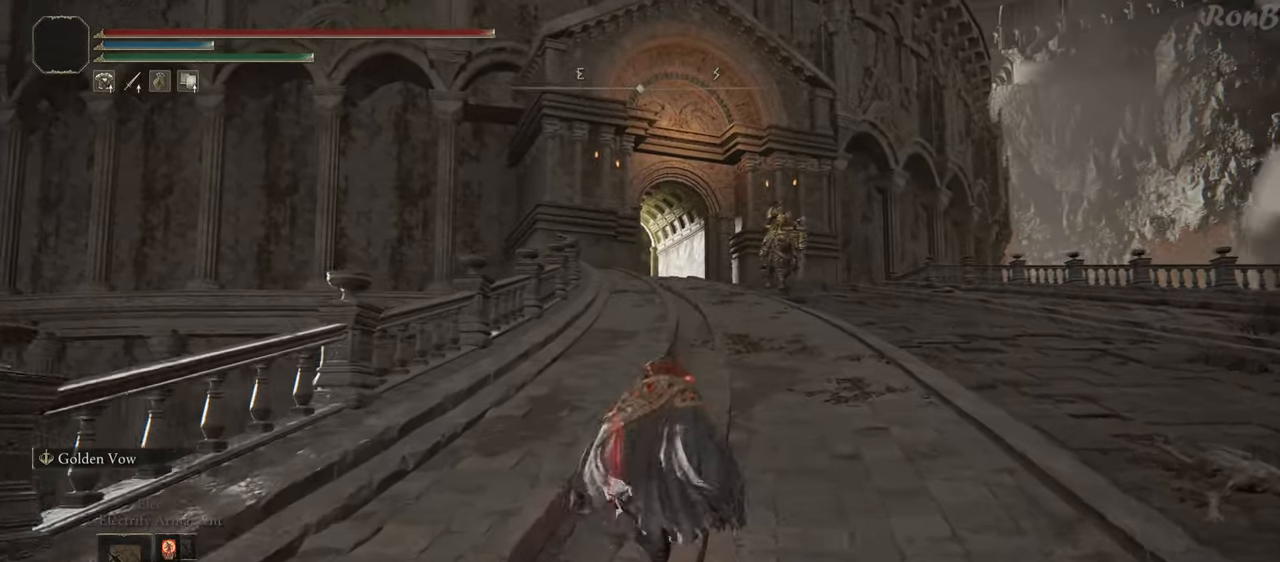
{"buttons": [], "left_stick": "up", "right_stick": "center", "events": []}
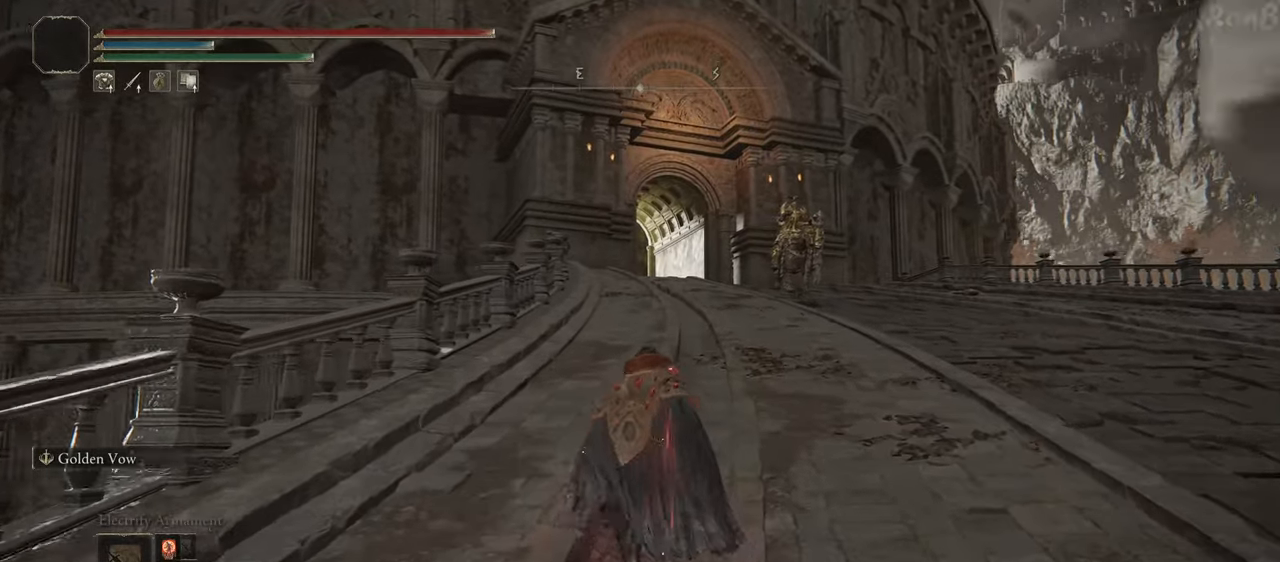
{"buttons": [], "left_stick": "up", "right_stick": "center", "events": []}
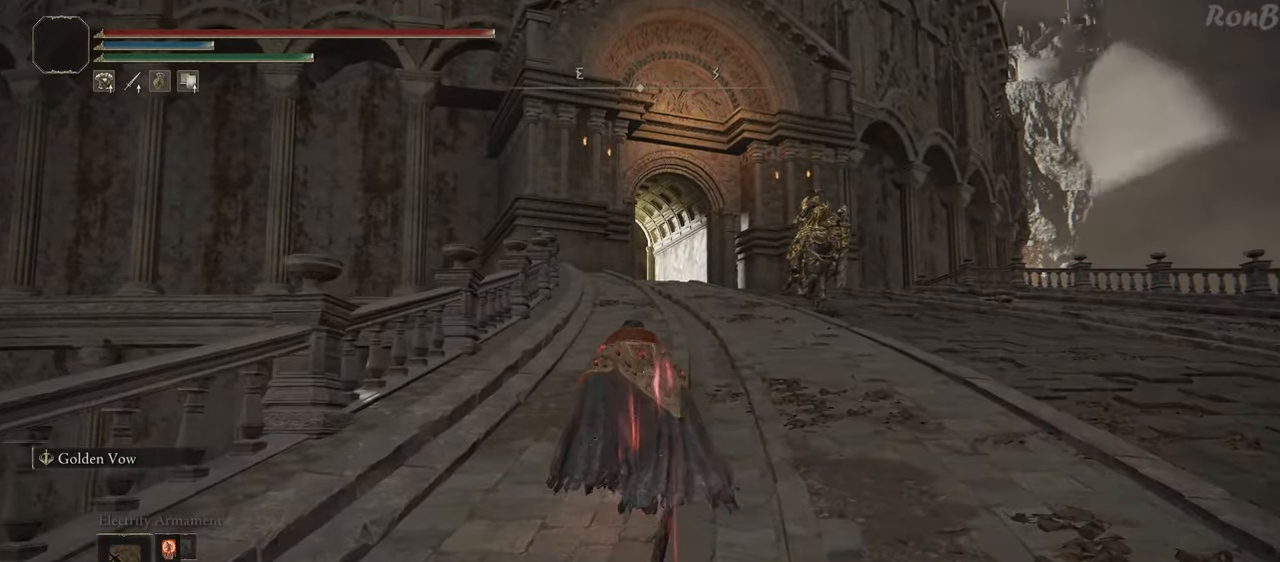
{"buttons": [], "left_stick": "up", "right_stick": "center"}
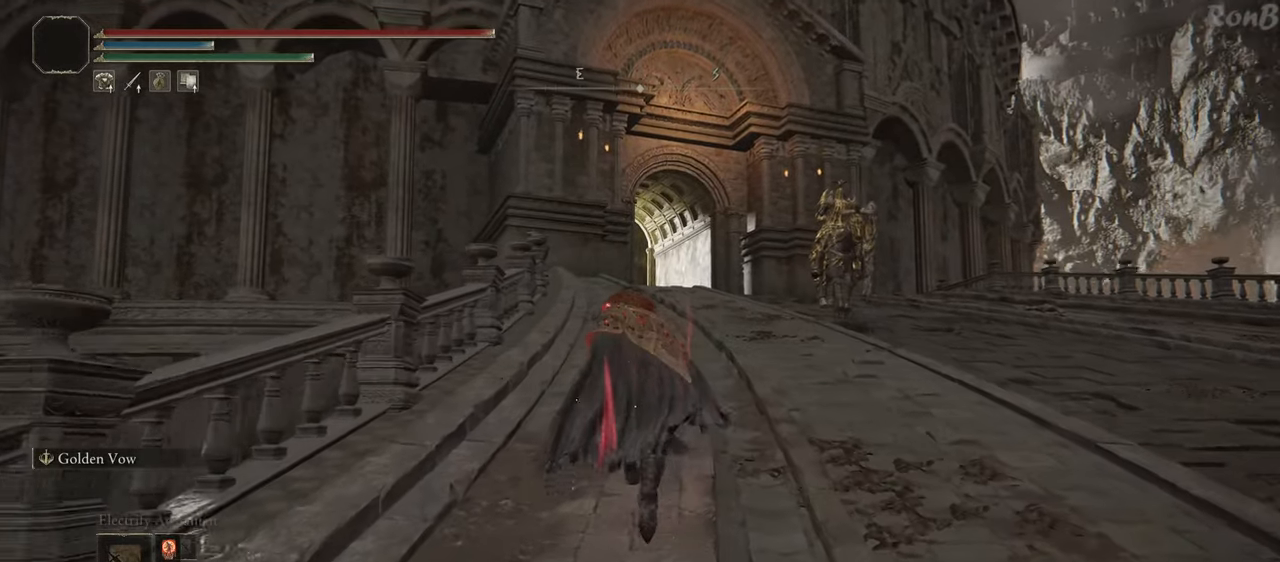
{"buttons": [], "left_stick": "up", "right_stick": "up-right", "events": [[417, "right_stick", "up-right"]]}
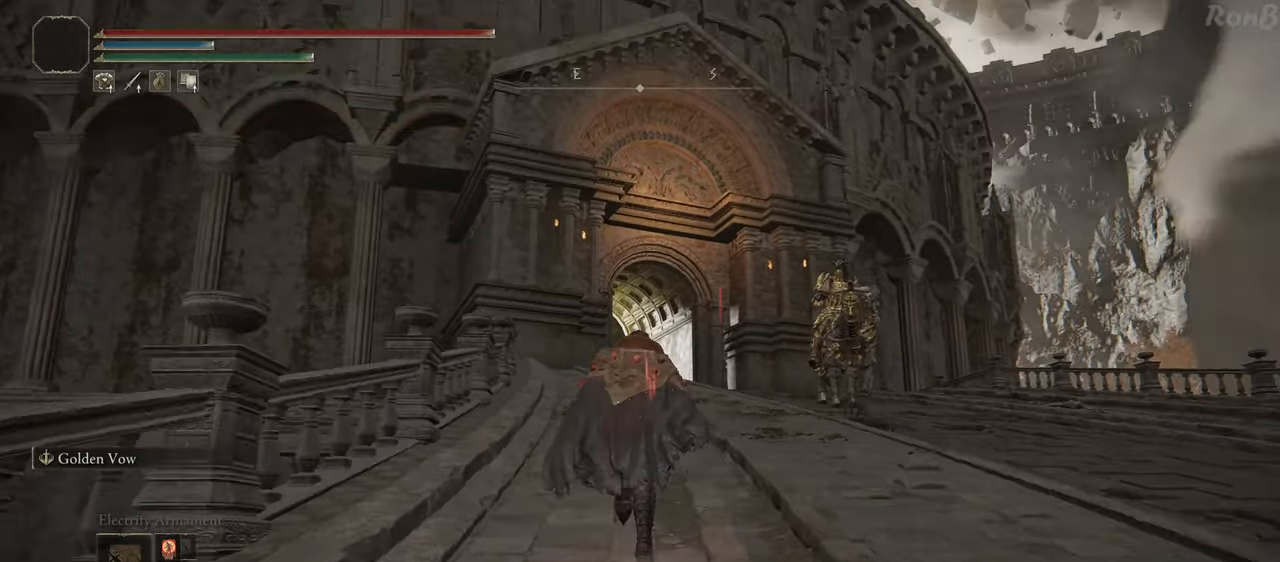
{"buttons": [], "left_stick": "up", "right_stick": "center", "events": [[50, "right_stick", "center"]]}
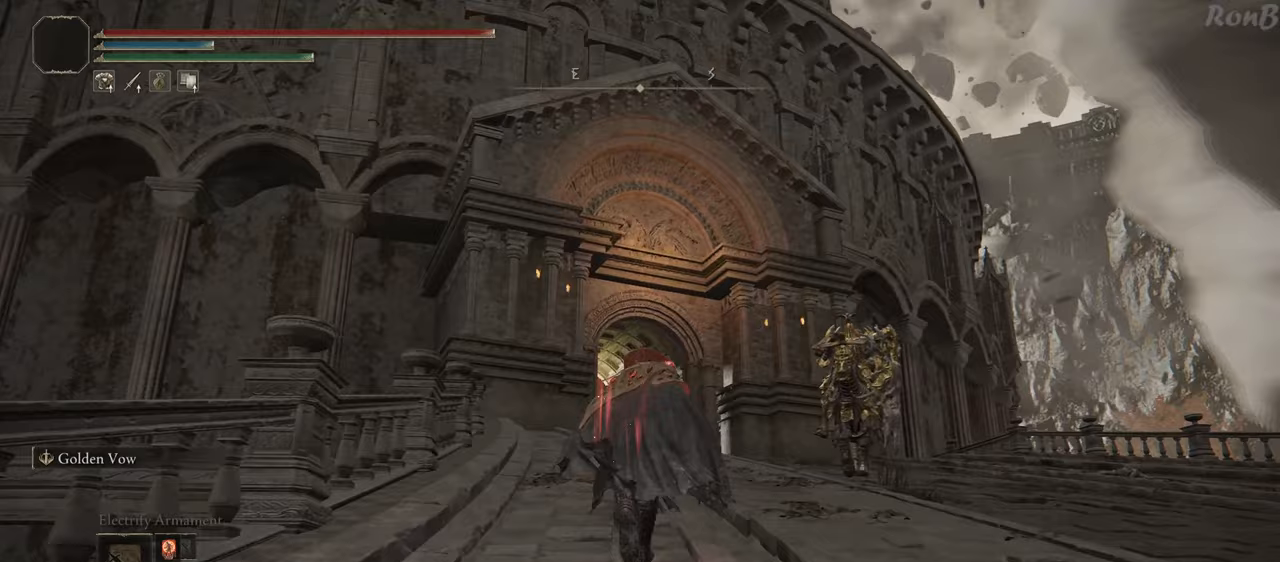
{"buttons": [], "left_stick": "up", "right_stick": "down"}
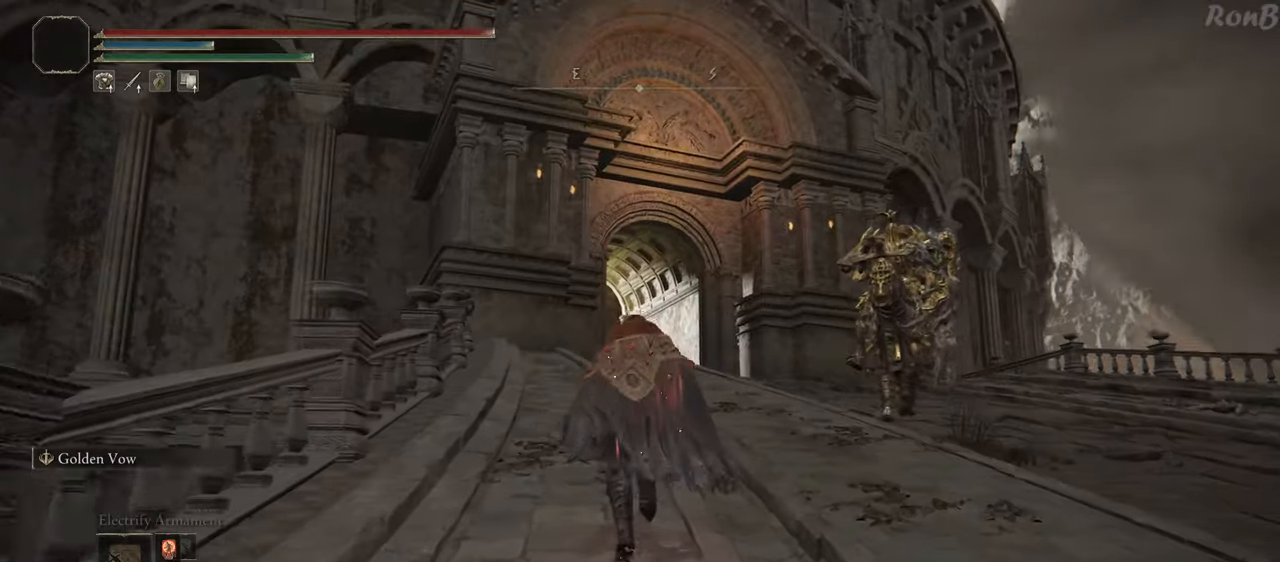
{"buttons": [], "left_stick": "up", "right_stick": "center", "events": [[83, "right_stick", "center"]]}
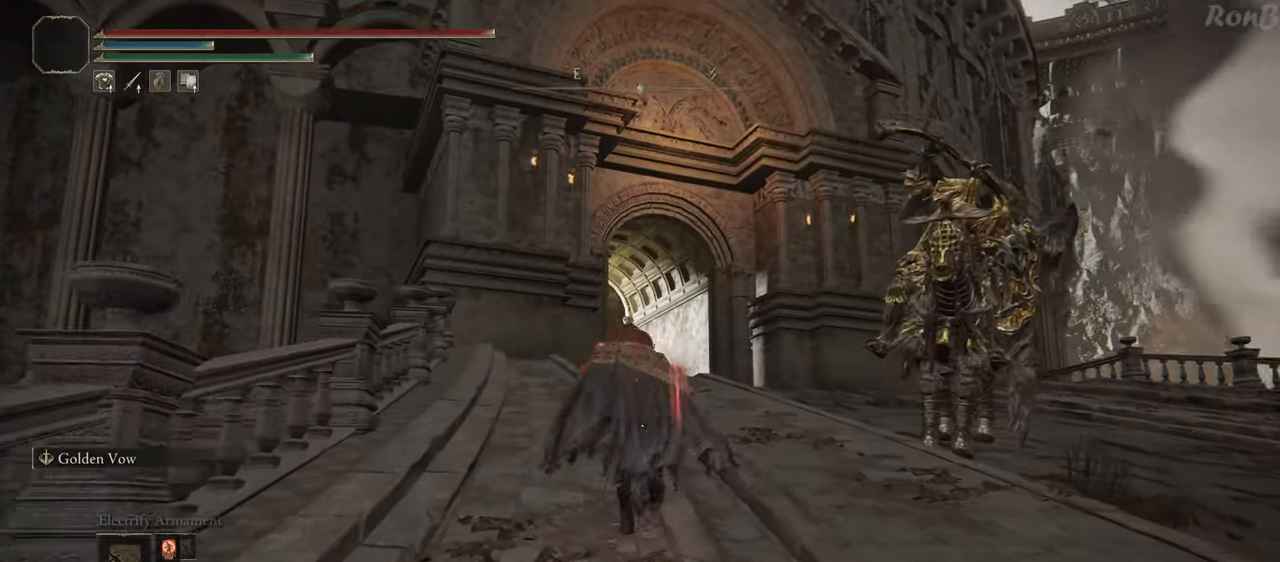
{"buttons": [], "left_stick": "up", "right_stick": "center", "events": []}
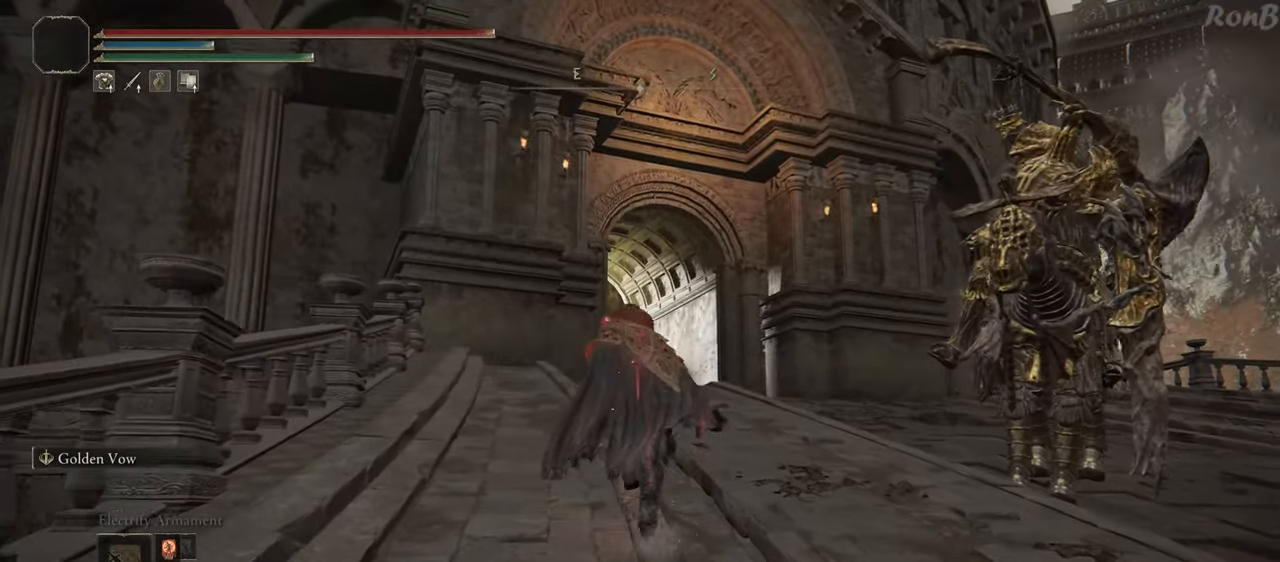
{"buttons": [], "left_stick": "up-left", "right_stick": "down-right", "events": [[383, "right_stick", "down-right"], [500, "left_stick", "up-left"]]}
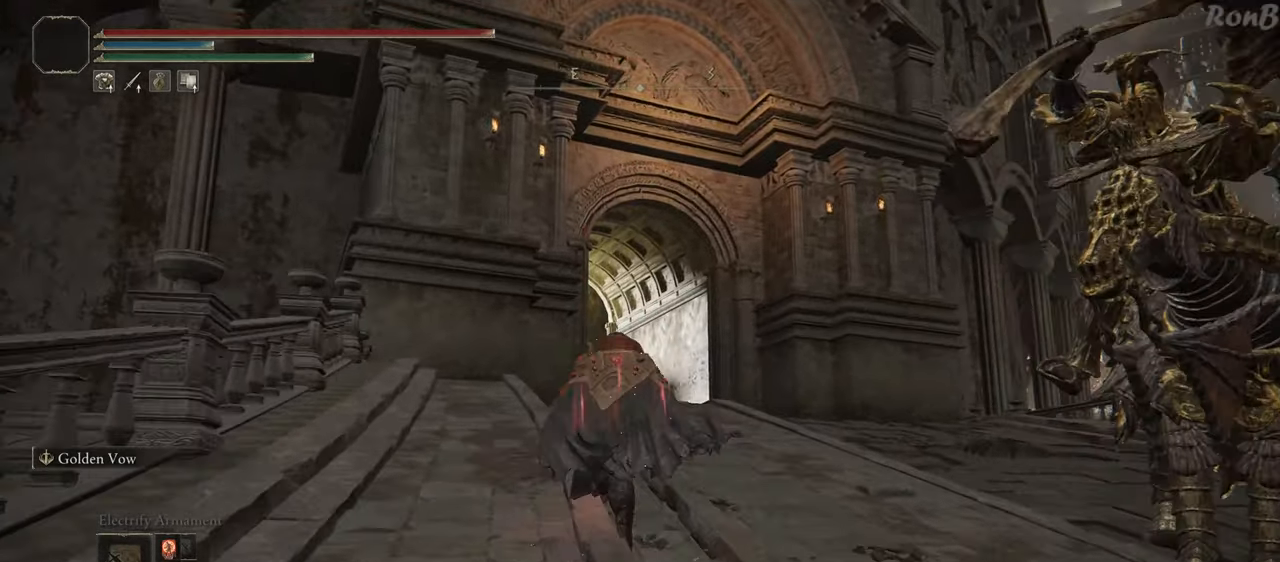
{"buttons": [], "left_stick": "up", "right_stick": "down-right", "events": [[250, "left_stick", "up"]]}
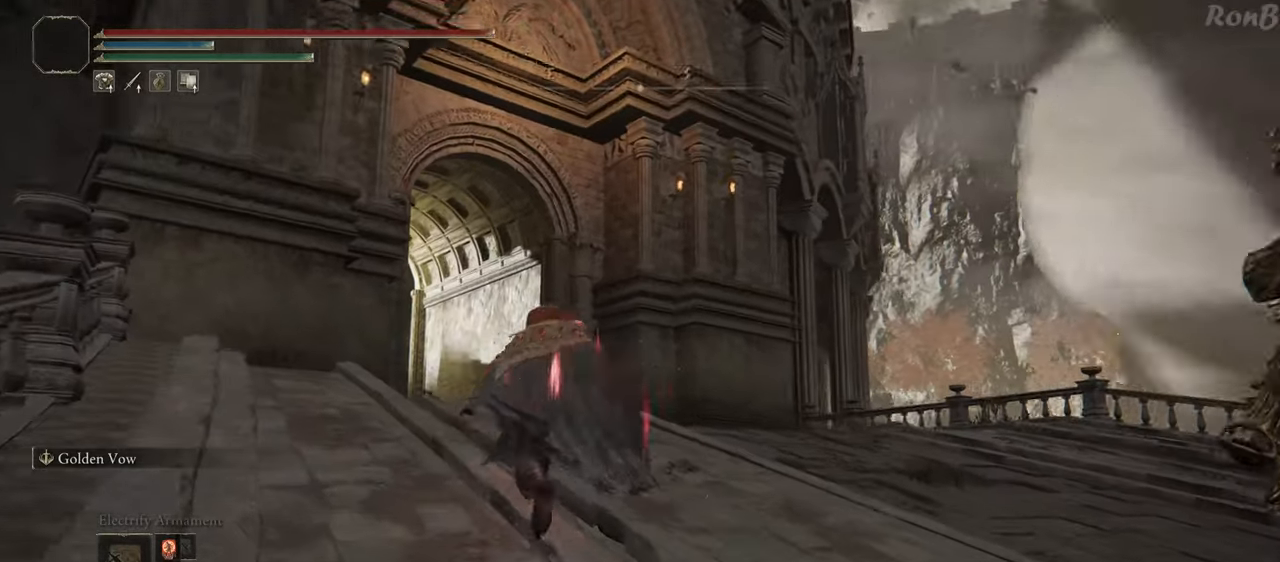
{"buttons": [], "left_stick": "up", "right_stick": "down-right", "events": [[183, "right_stick", "down"], [400, "right_stick", "down-right"]]}
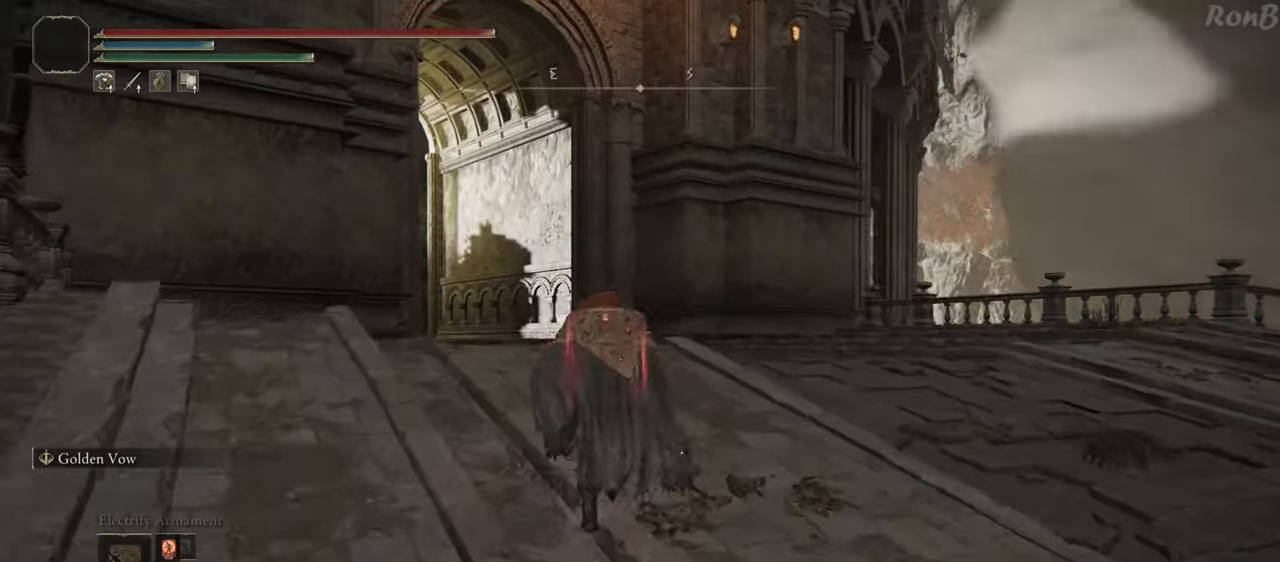
{"buttons": [], "left_stick": "up", "right_stick": "center", "events": [[300, "right_stick", "center"]]}
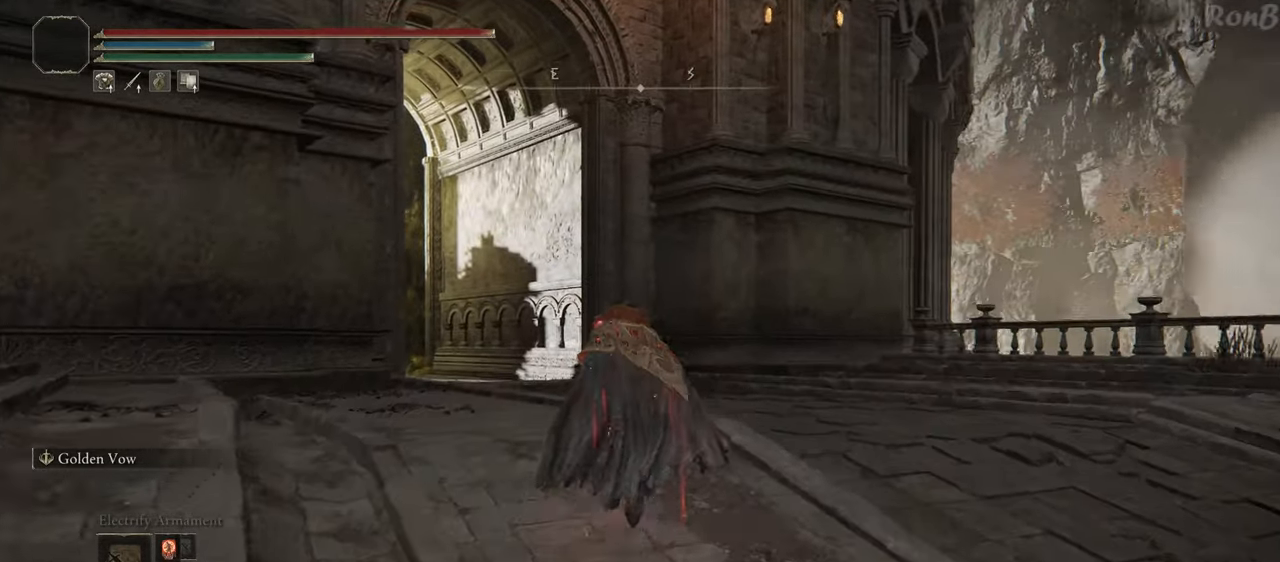
{"buttons": [], "left_stick": "up", "right_stick": "down-left", "events": [[67, "right_stick", "left"], [300, "right_stick", "down-left"]]}
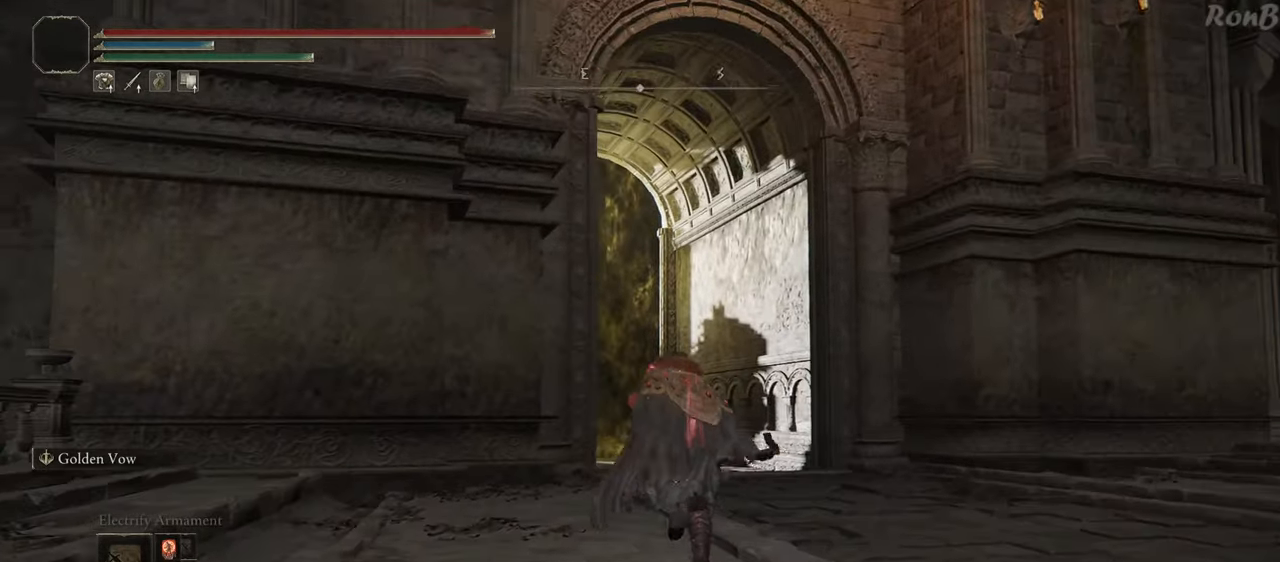
{"buttons": [], "left_stick": "right", "right_stick": "down-left", "events": [[167, "left_stick", "up-right"], [467, "left_stick", "right"]]}
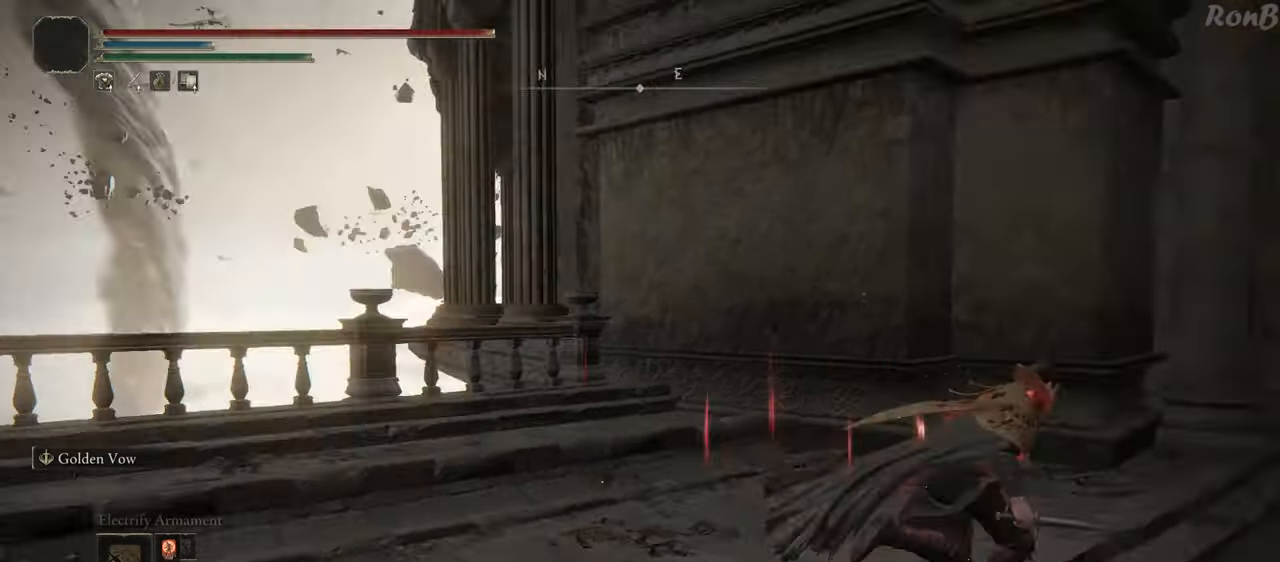
{"buttons": [], "left_stick": "down", "right_stick": "center", "events": [[167, "right_stick", "left"], [200, "left_stick", "down-right"], [467, "right_stick", "center"], [483, "left_stick", "down"]]}
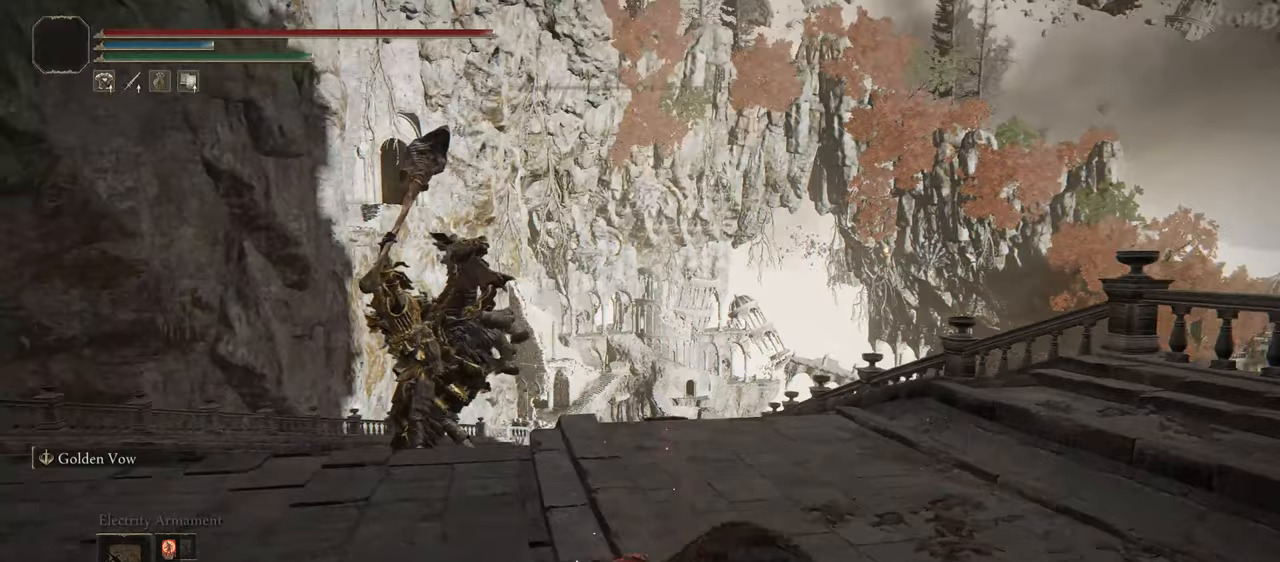
{"buttons": [], "left_stick": "down", "right_stick": "up-right", "events": [[500, "right_stick", "up-right"]]}
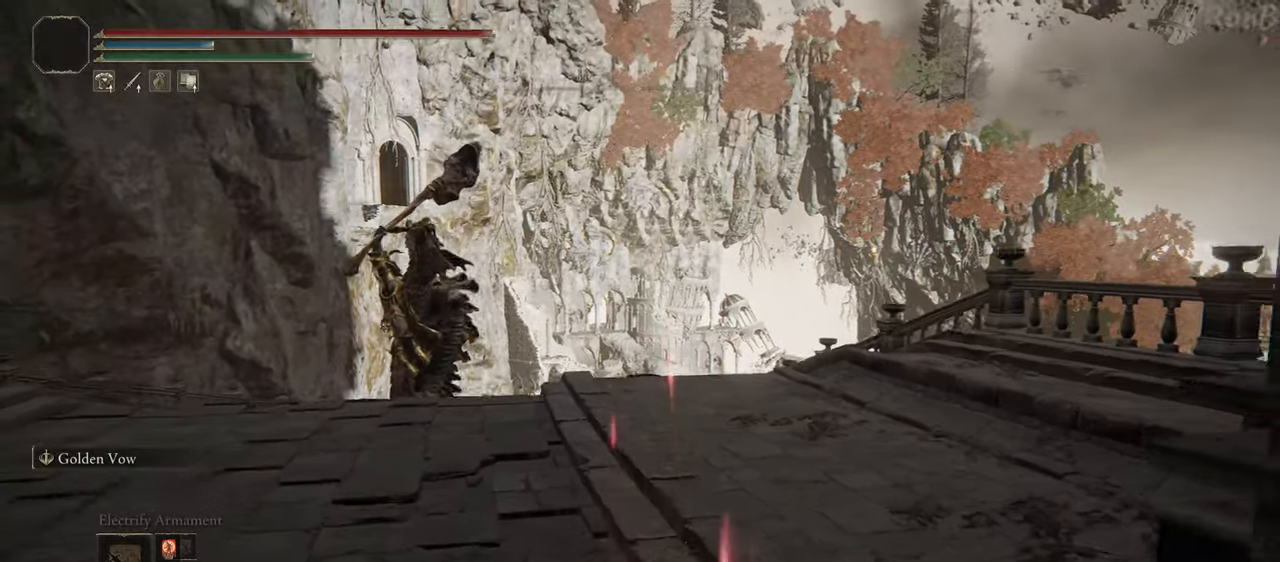
{"buttons": [], "left_stick": "down-right", "right_stick": "center", "events": [[100, "right_stick", "center"], [483, "left_stick", "down-right"]]}